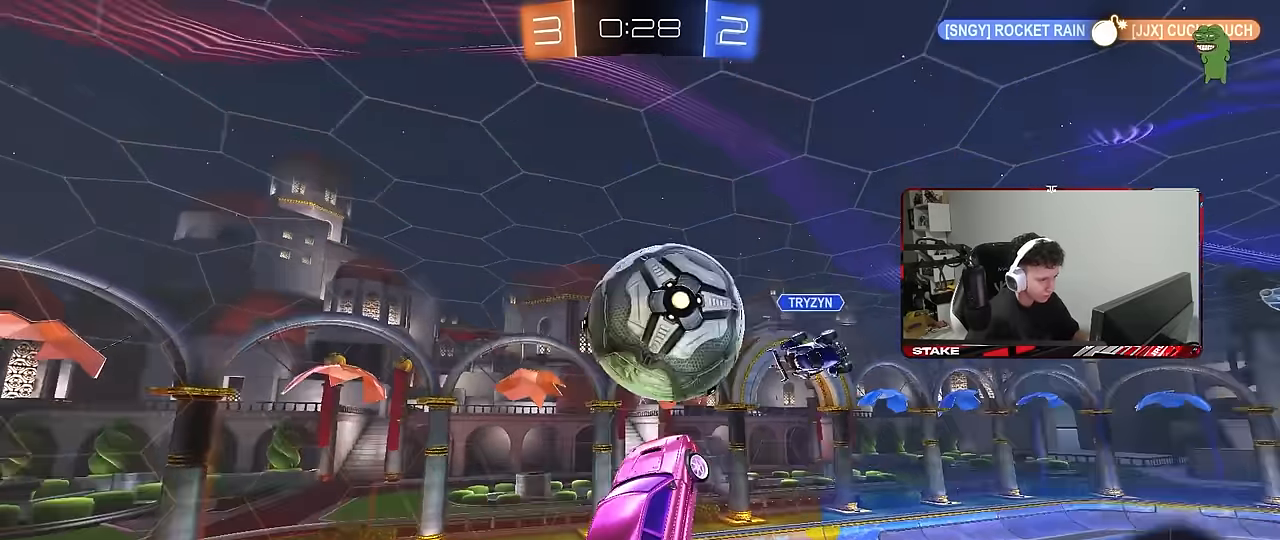
Gameplay with keyboard and mouse; each line is a JSON object with the keys and mouse buttons held at the frame after it. "events" lists presses ("down") and releases ("up") of "1", "2", "3", "4", "5", "a", "alt", "c", "caps_lock", "ctrl", "d", "e", "f", "g", "q", "r", "s", "shift", "space", "t", "tab", "v", "w", "x", "z", "mouse_left", "mouse_wheel" and "mouse_right" between this image and that frame as [ms after this image, input, new state], when the widget could be followed in between. "mouse_left", "mouse_wheel", "mouse_right" = the "left", "wheel", "right" buttons of the "mouse" list. No other keys are recorded. "wheel" means that the mouse wheel is clicked or scrolled. "mouse_move" is the direction in which the mouse moves at that frame (one of eight, or "still"), when it could be read.
{"keys": ["a", "s", "shift"], "mouse": [], "mouse_move": "still", "events": [[50, "shift", "down"], [100, "mouse_left", "up"], [150, "a", "down"], [283, "s", "down"]]}
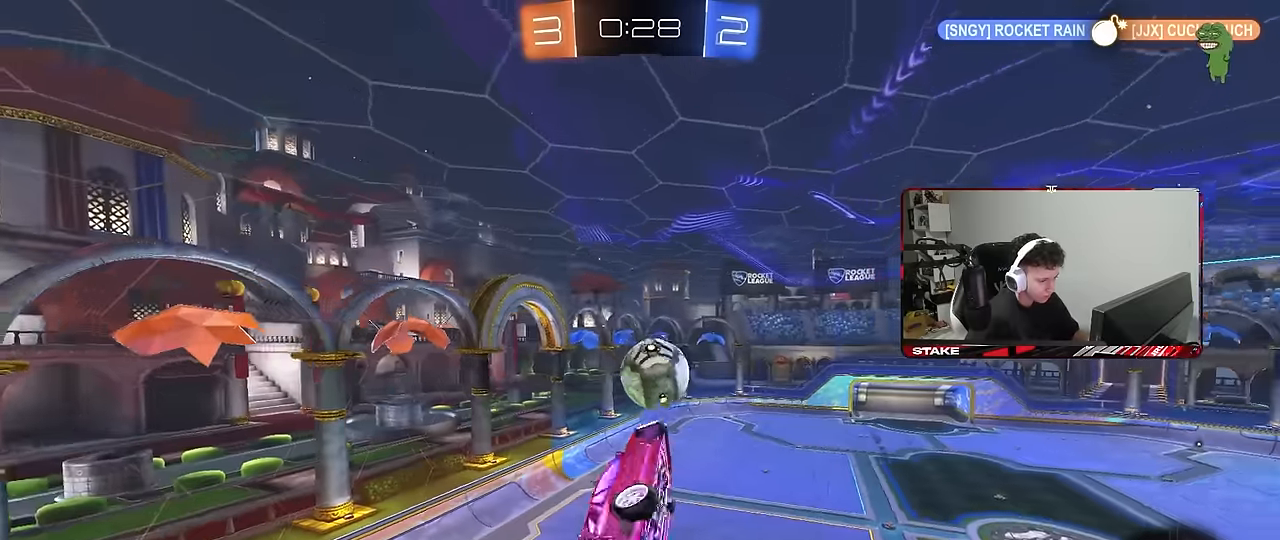
{"keys": ["a", "shift"], "mouse": [], "mouse_move": "still", "events": [[17, "shift", "up"], [67, "a", "up"], [117, "d", "down"], [250, "a", "down"], [250, "d", "up"], [250, "shift", "down"], [350, "s", "up"]]}
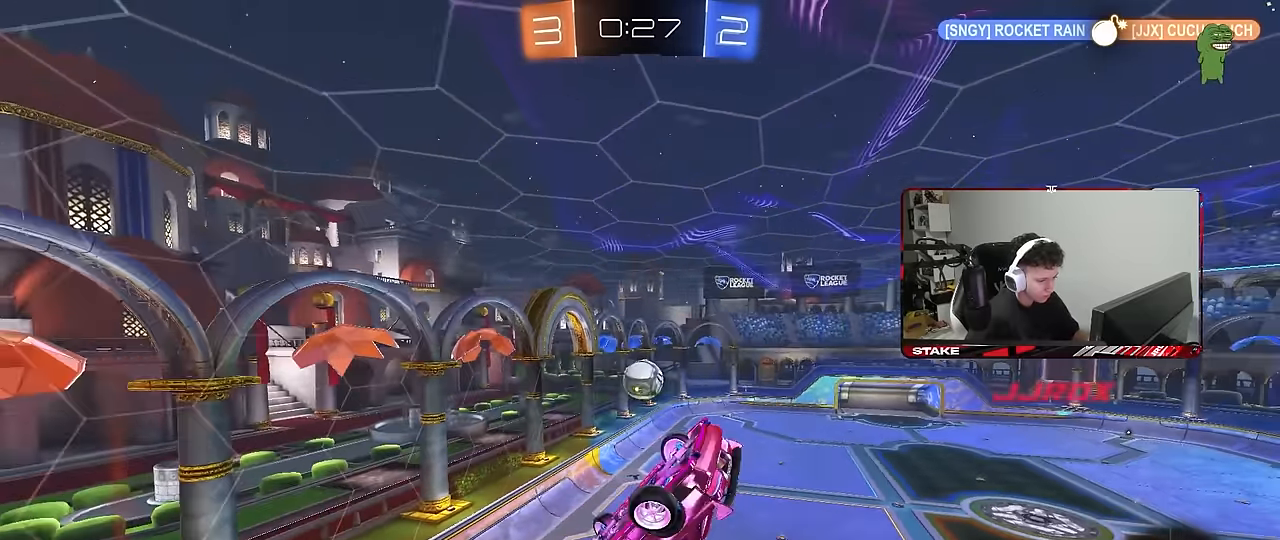
{"keys": ["w"], "mouse": [], "mouse_move": "still", "events": [[83, "a", "up"], [83, "shift", "up"], [500, "w", "down"]]}
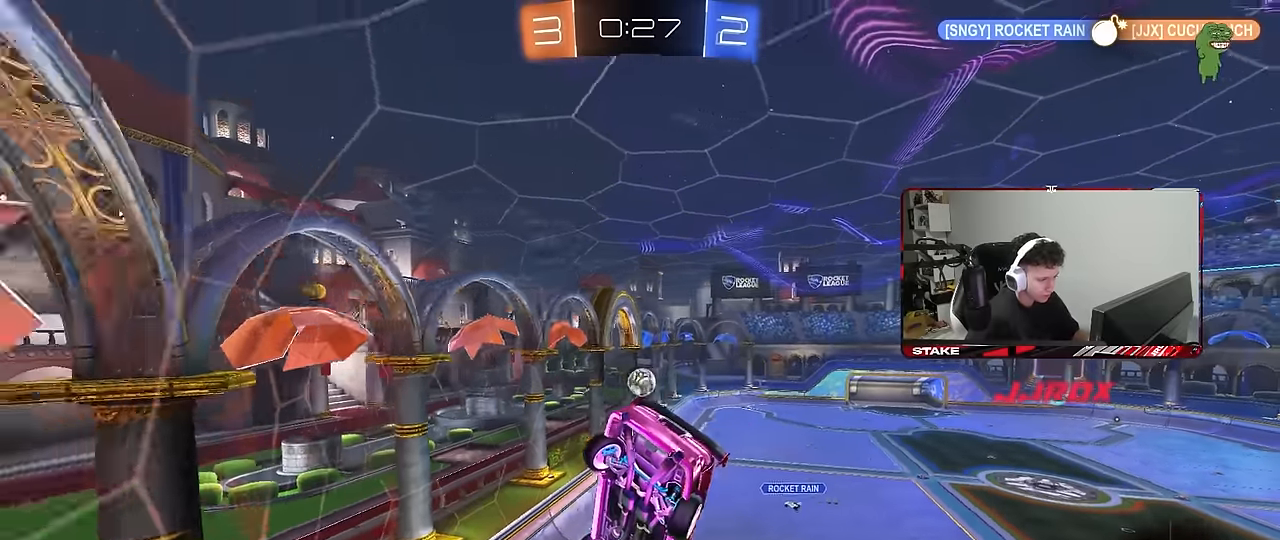
{"keys": ["d", "shift", "w"], "mouse": [], "mouse_move": "still", "events": [[383, "d", "down"], [433, "shift", "down"]]}
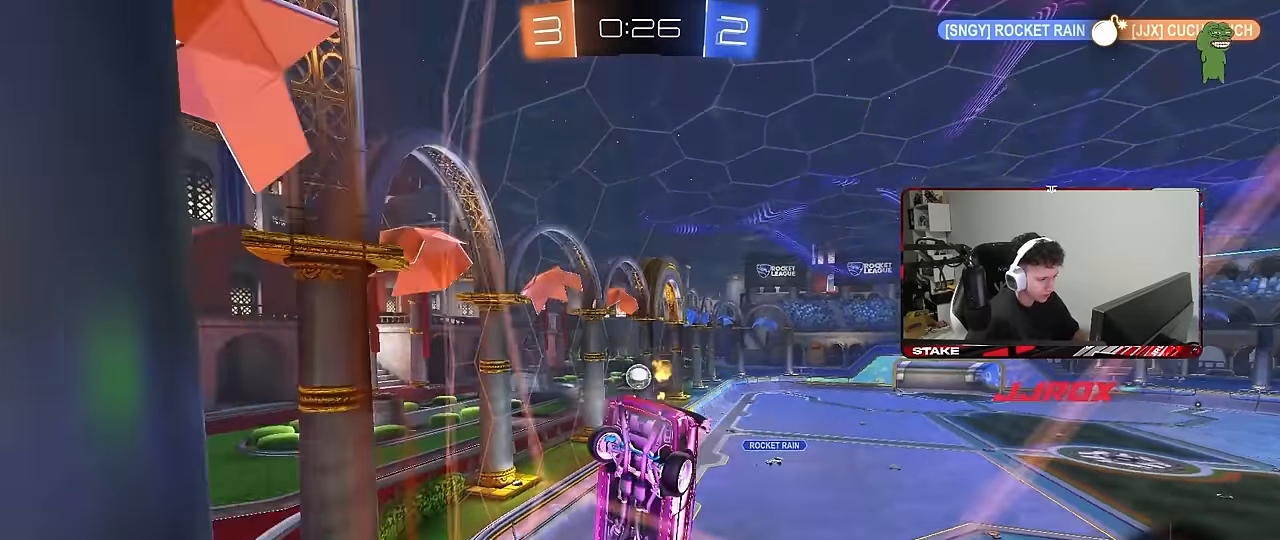
{"keys": ["w"], "mouse": [], "mouse_move": "still", "events": [[67, "shift", "up"], [200, "w", "up"], [250, "s", "down"], [400, "s", "up"], [433, "d", "up"], [483, "w", "down"]]}
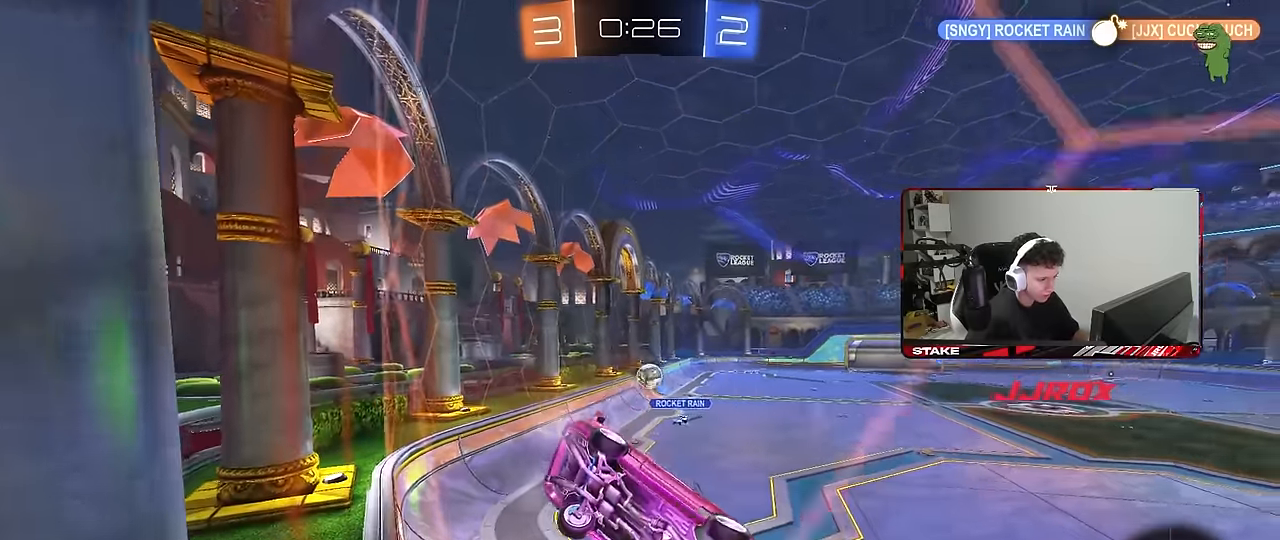
{"keys": ["w"], "mouse": ["left"], "mouse_move": "still", "events": [[83, "d", "down"], [217, "d", "up"], [417, "mouse_left", "down"]]}
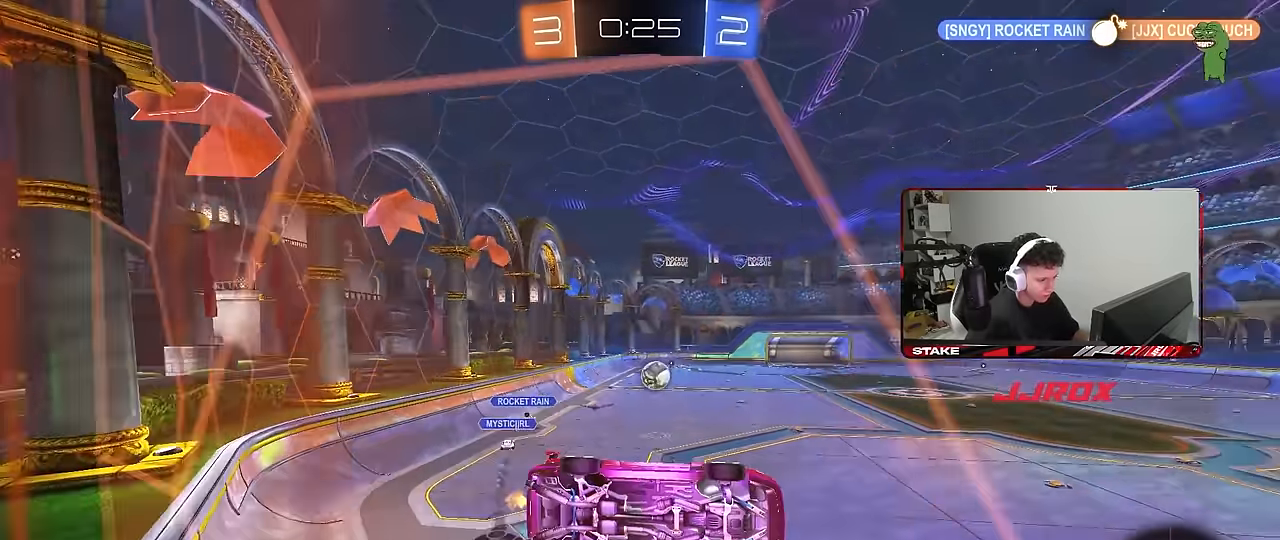
{"keys": ["a", "s", "shift"], "mouse": [], "mouse_move": "still", "events": [[233, "d", "down"], [233, "mouse_right", "down"], [233, "w", "up"], [333, "a", "down"], [333, "d", "up"], [333, "shift", "down"], [383, "s", "down"], [467, "mouse_left", "up"], [467, "mouse_right", "up"]]}
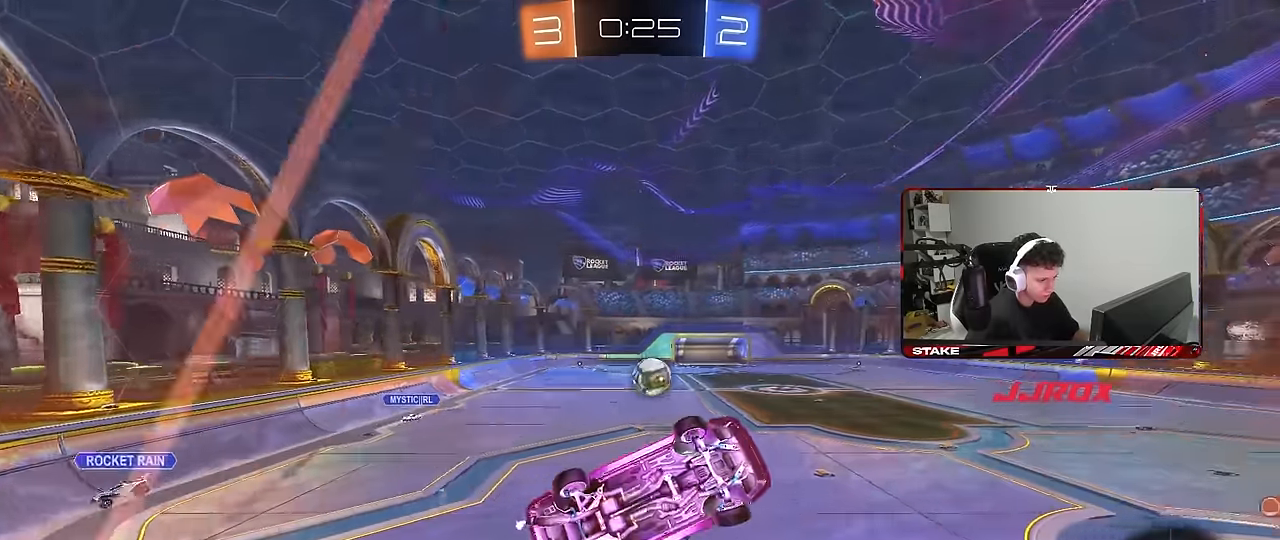
{"keys": ["a"], "mouse": ["left"], "mouse_move": "still", "events": [[117, "mouse_left", "down"], [167, "s", "up"], [200, "shift", "up"], [250, "shift", "down"], [400, "shift", "up"]]}
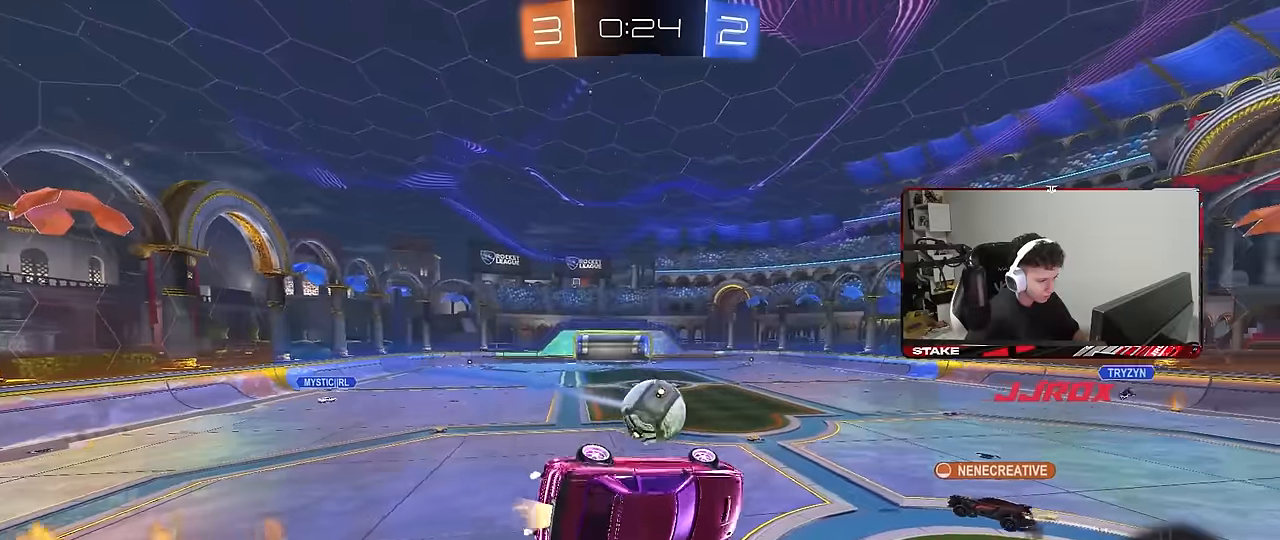
{"keys": [], "mouse": [], "mouse_move": "still", "events": [[34, "w", "down"], [84, "mouse_left", "up"], [134, "a", "up"], [184, "w", "up"], [267, "a", "down"], [267, "shift", "down"], [317, "w", "down"], [400, "w", "up"], [500, "a", "up"], [500, "shift", "up"]]}
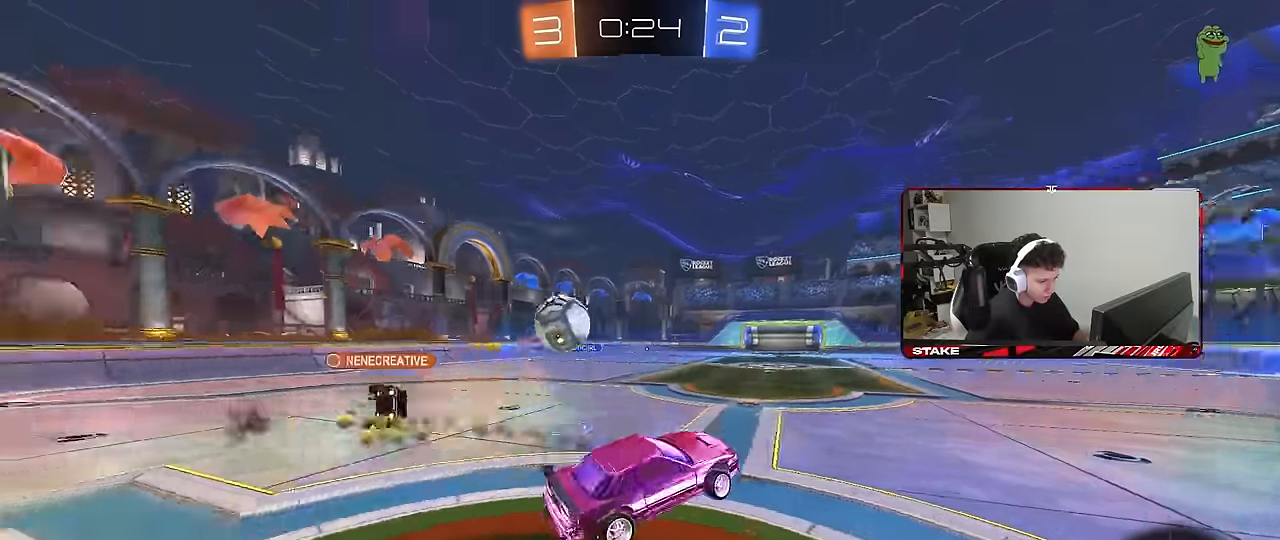
{"keys": ["a", "w"], "mouse": [], "mouse_move": "still", "events": [[50, "d", "down"], [150, "w", "down"], [184, "mouse_right", "down"], [284, "a", "down"], [284, "d", "up"], [334, "mouse_right", "up"]]}
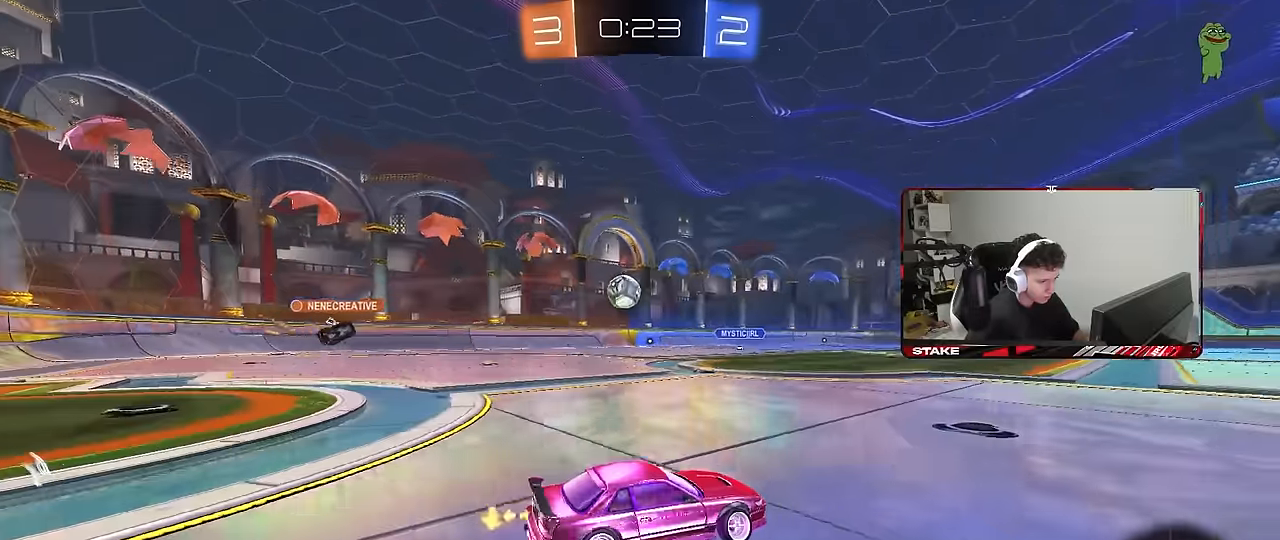
{"keys": ["a", "w"], "mouse": [], "mouse_move": "still", "events": [[17, "shift", "down"], [117, "shift", "up"]]}
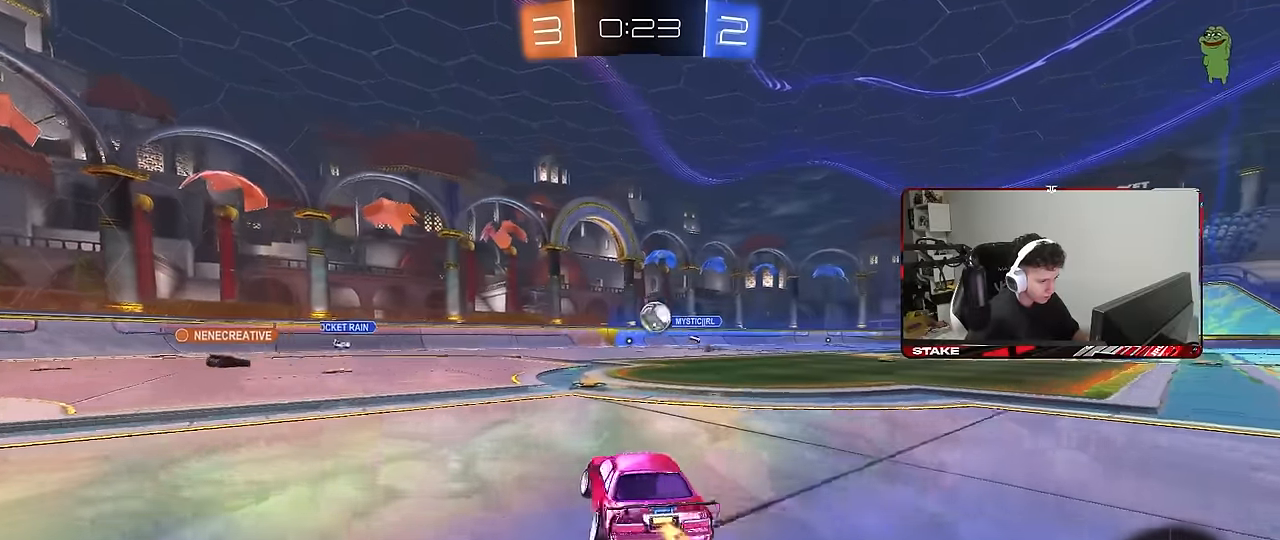
{"keys": ["a", "s"], "mouse": [], "mouse_move": "still", "events": [[217, "mouse_left", "down"], [317, "mouse_left", "up"], [367, "a", "up"], [367, "d", "down"], [367, "w", "up"], [417, "s", "down"], [450, "a", "down"], [500, "d", "up"]]}
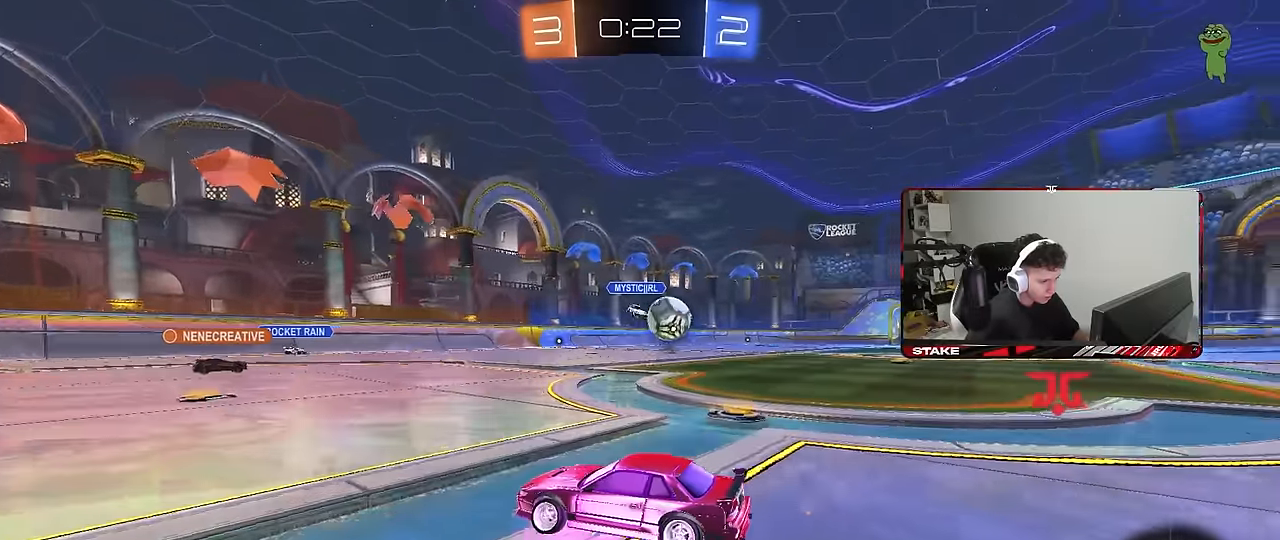
{"keys": ["s"], "mouse": ["right"], "mouse_move": "still", "events": [[100, "a", "up"], [334, "mouse_right", "down"], [384, "mouse_right", "up"], [434, "mouse_right", "down"]]}
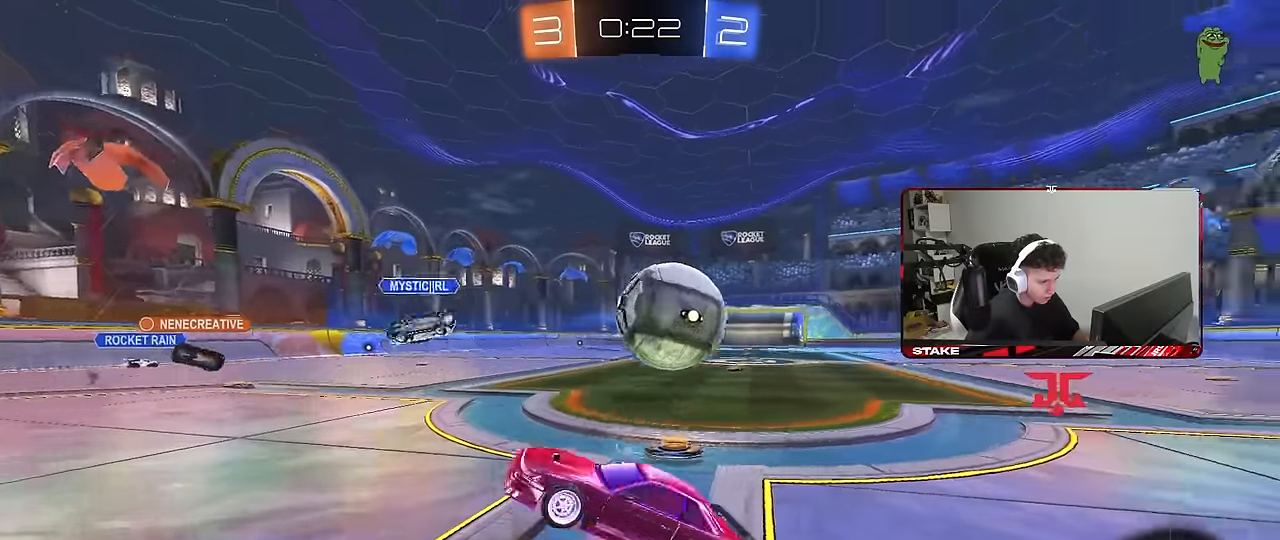
{"keys": ["a", "shift", "w"], "mouse": [], "mouse_move": "still", "events": [[67, "d", "down"], [150, "mouse_right", "up"], [150, "s", "up"], [250, "a", "down"], [250, "d", "up"], [250, "shift", "down"], [250, "w", "down"]]}
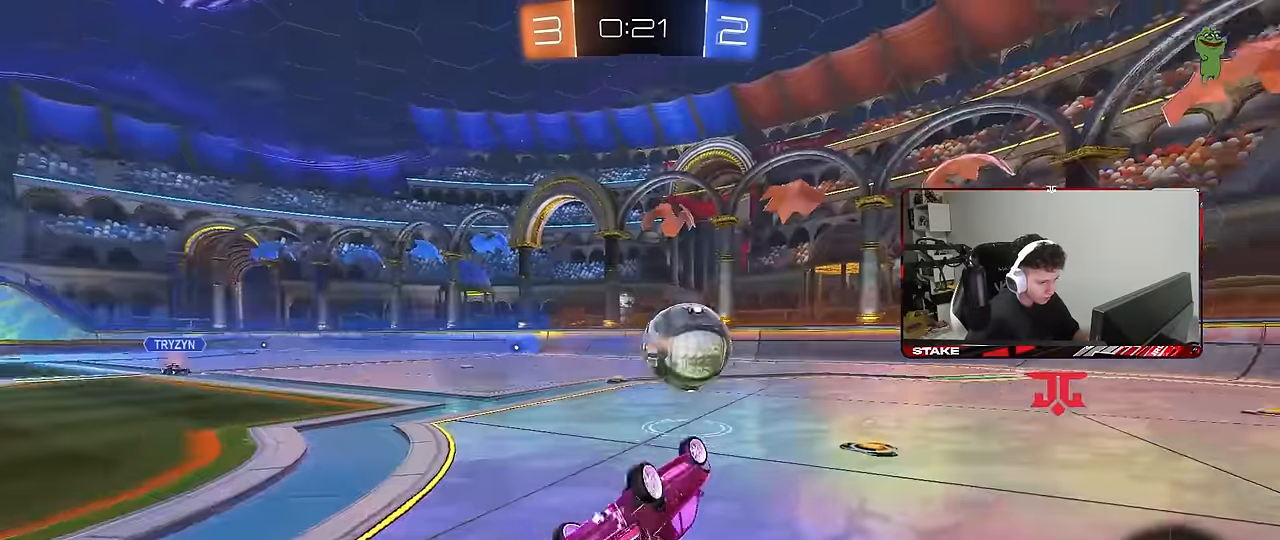
{"keys": ["d", "w"], "mouse": [], "mouse_move": "still", "events": [[267, "shift", "up"], [317, "space", "down"], [367, "a", "up"], [500, "d", "down"], [500, "space", "up"]]}
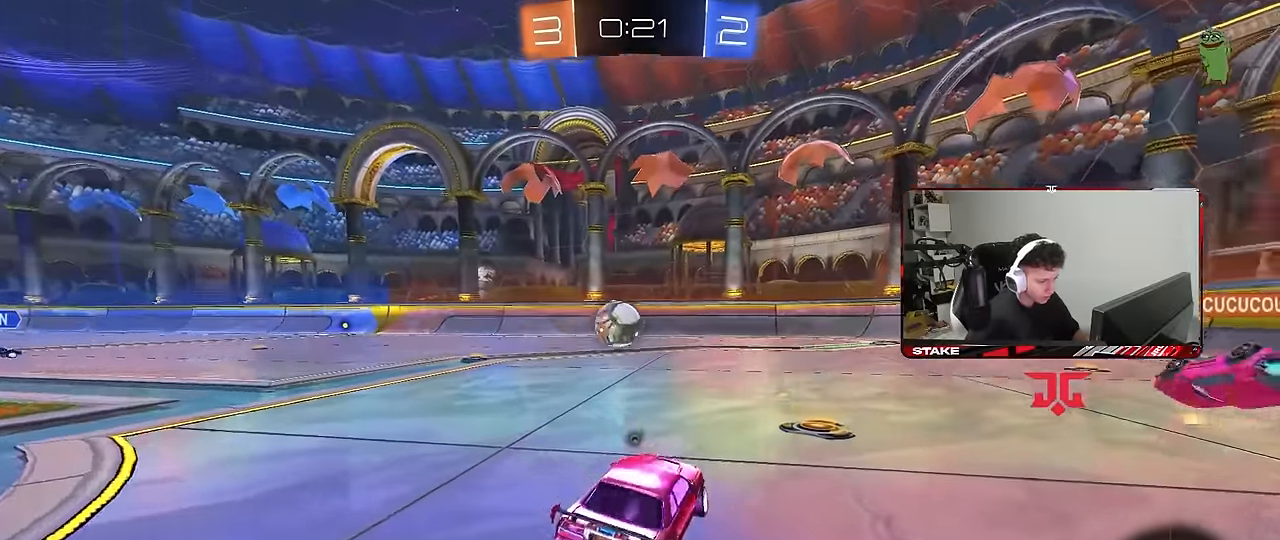
{"keys": ["d", "w"], "mouse": [], "mouse_move": "still", "events": [[284, "d", "up"], [334, "mouse_right", "down"], [384, "d", "down"], [384, "mouse_right", "up"], [384, "w", "up"], [467, "w", "down"]]}
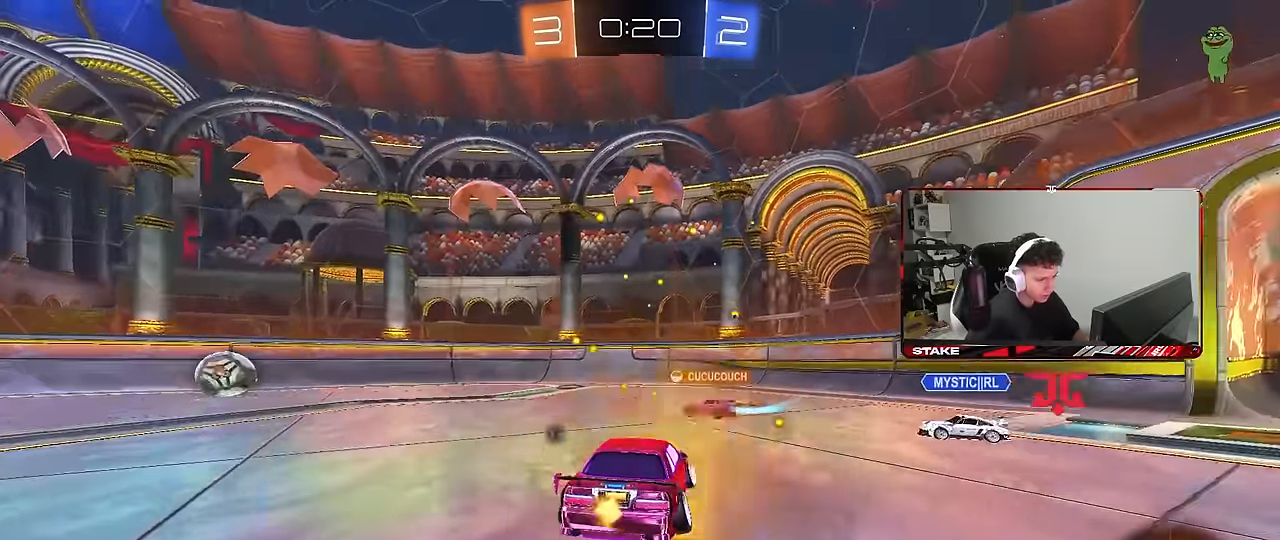
{"keys": ["d", "s"], "mouse": [], "mouse_move": "still", "events": [[17, "d", "up"], [67, "a", "down"], [117, "a", "up"], [117, "w", "up"], [250, "s", "down"], [300, "a", "down"], [350, "space", "down"], [434, "d", "down"], [484, "a", "up"], [484, "space", "up"]]}
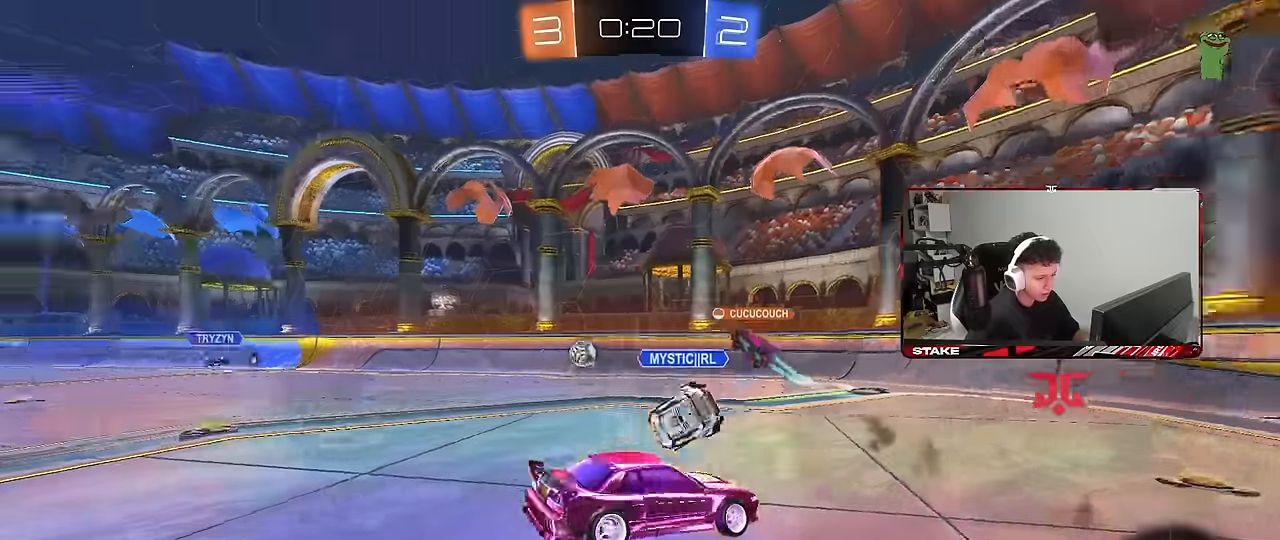
{"keys": ["d", "w"], "mouse": ["right"], "mouse_move": "still", "events": [[34, "s", "up"], [134, "d", "up"], [267, "w", "down"], [367, "mouse_right", "down"], [500, "d", "down"]]}
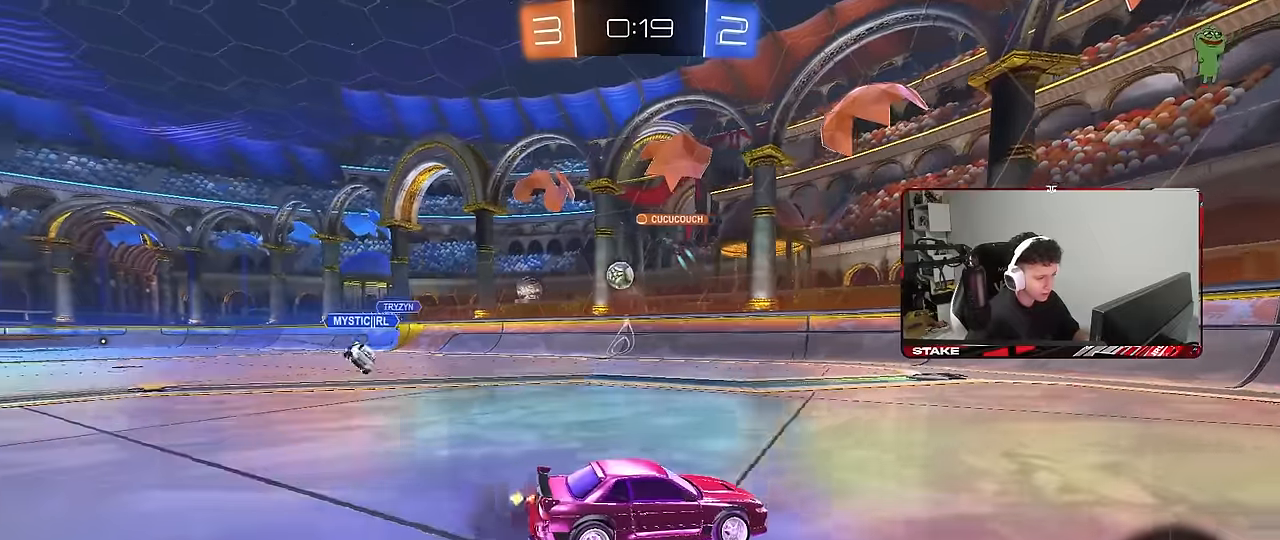
{"keys": ["a", "w"], "mouse": [], "mouse_move": "still", "events": [[50, "mouse_right", "up"], [150, "d", "up"], [284, "a", "down"], [334, "shift", "down"], [434, "shift", "up"]]}
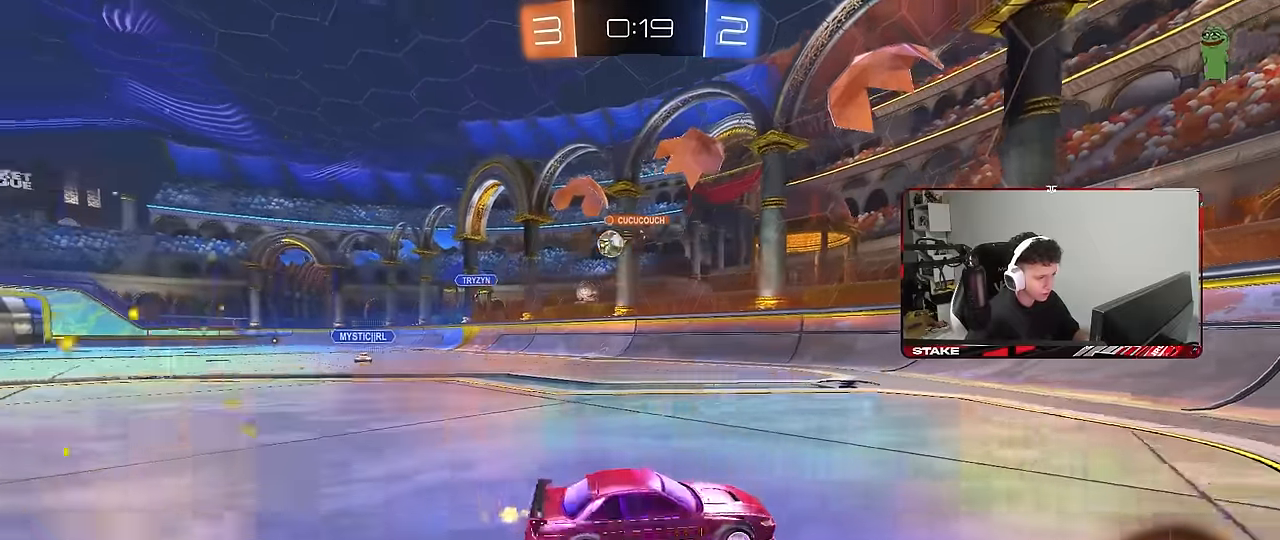
{"keys": ["a", "shift", "w"], "mouse": [], "mouse_move": "still", "events": [[300, "a", "up"], [434, "a", "down"], [434, "shift", "down"]]}
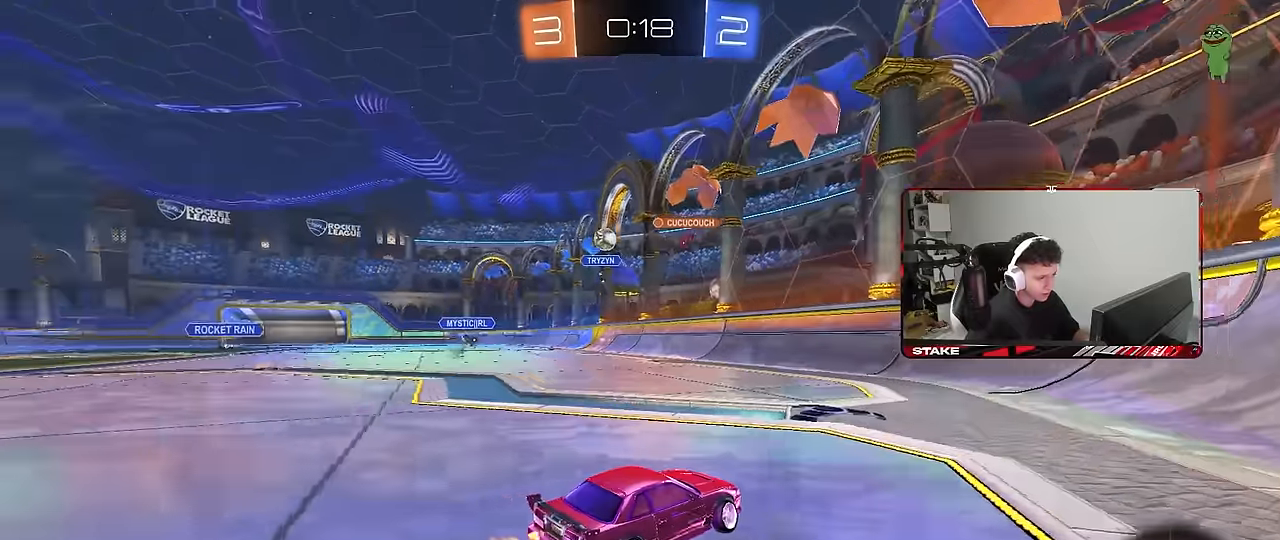
{"keys": ["a", "w"], "mouse": [], "mouse_move": "still", "events": [[84, "shift", "up"], [367, "shift", "down"], [450, "shift", "up"]]}
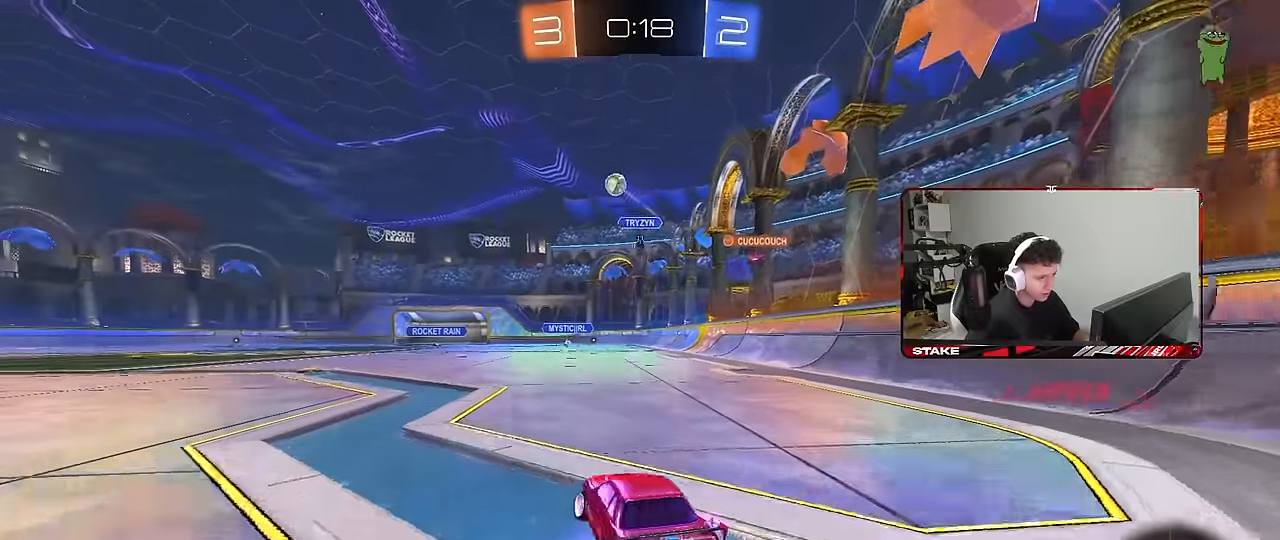
{"keys": ["a", "w"], "mouse": [], "mouse_move": "still", "events": []}
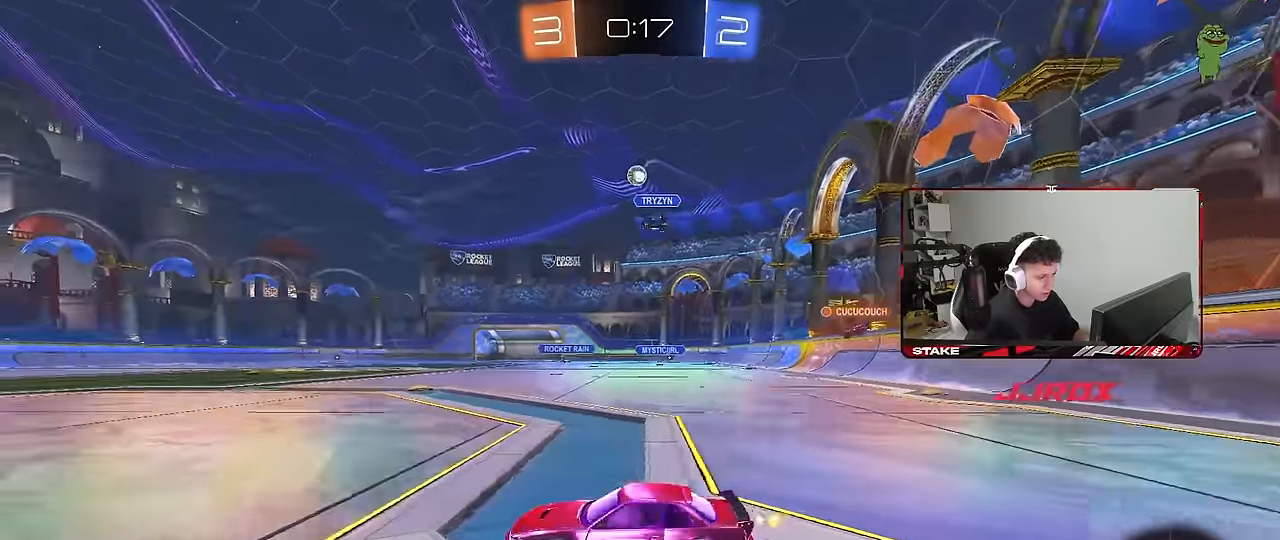
{"keys": ["space", "w"], "mouse": [], "mouse_move": "still", "events": [[17, "space", "down"], [117, "a", "up"], [200, "space", "up"], [434, "space", "down"]]}
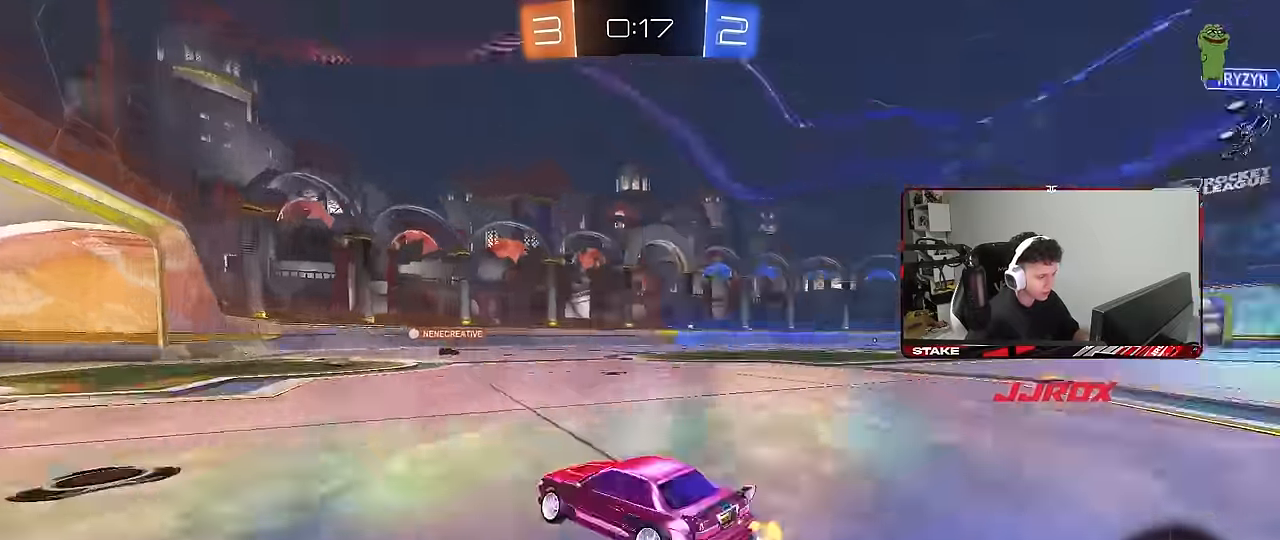
{"keys": ["w"], "mouse": [], "mouse_move": "left", "events": [[133, "space", "up"]]}
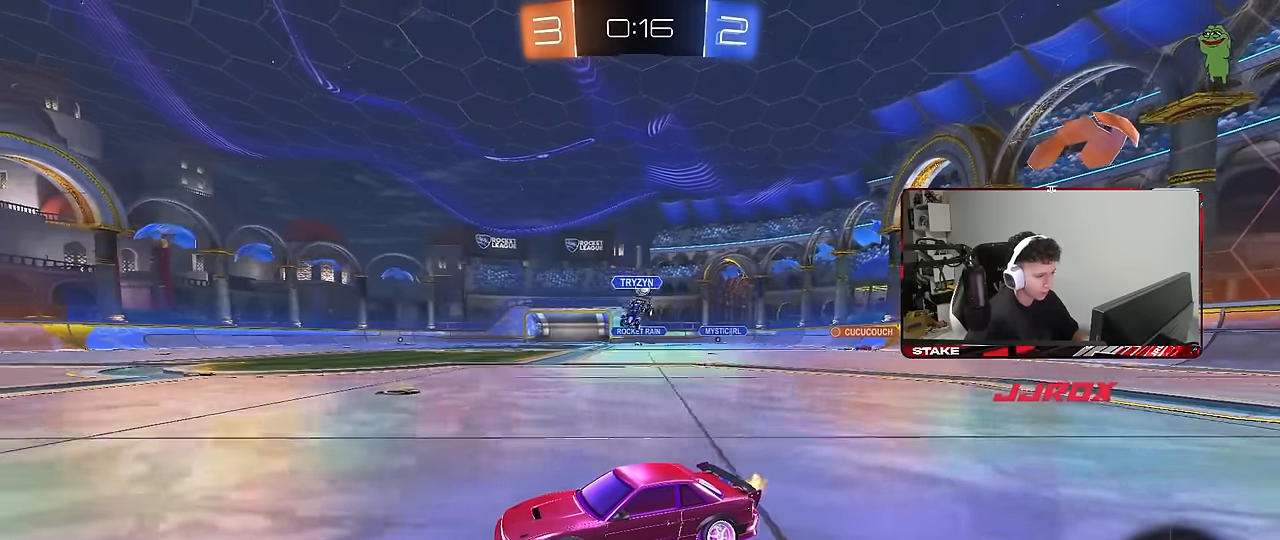
{"keys": ["d", "w"], "mouse": [], "mouse_move": "still", "events": [[100, "d", "down"], [183, "d", "up"], [383, "d", "down"]]}
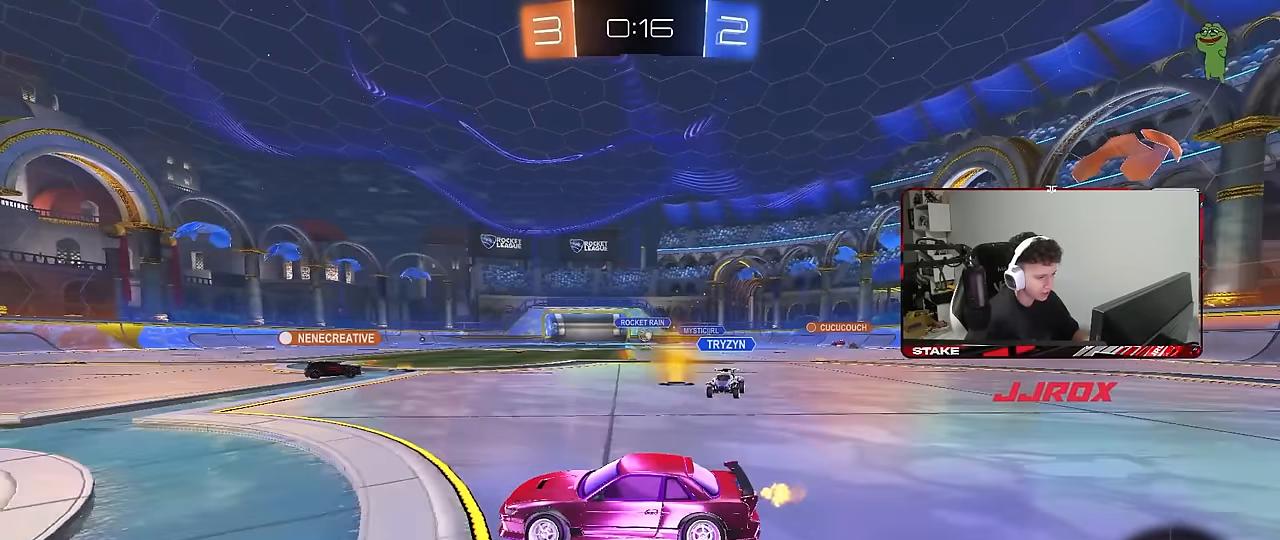
{"keys": ["a", "w"], "mouse": [], "mouse_move": "still", "events": [[16, "a", "down"], [16, "d", "up"], [200, "a", "up"], [350, "a", "down"], [350, "shift", "down"], [483, "shift", "up"]]}